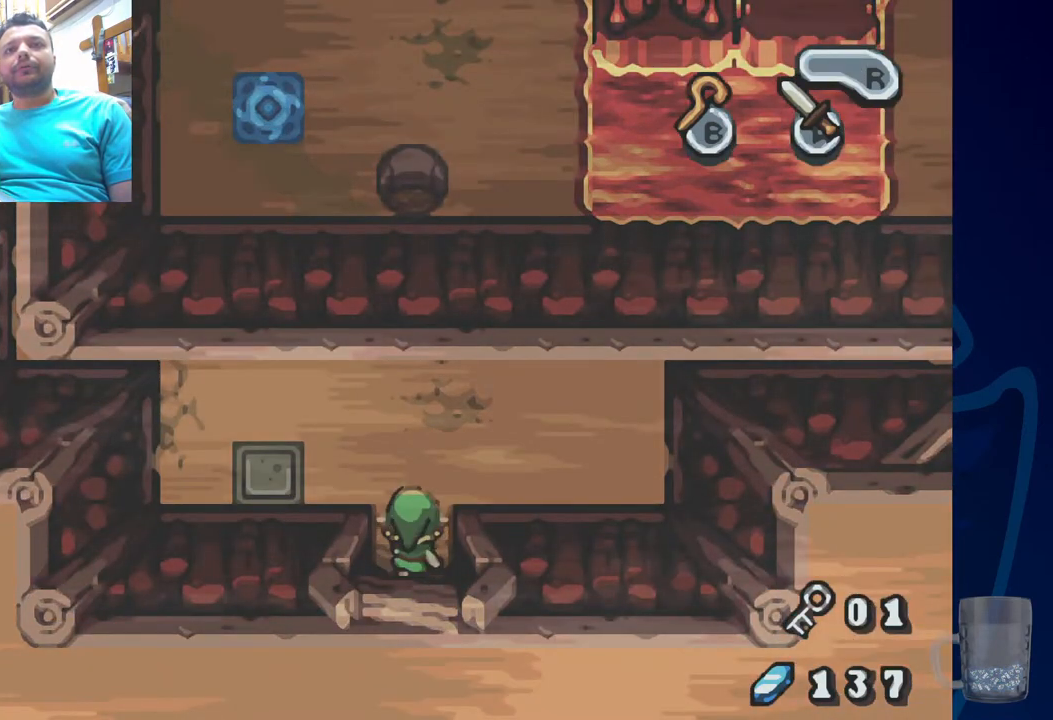
Gameplay with a controller (PlayStation layout); each line is a JSON object with the inputs held at the frame after it. "events" lists button and stick changes between this image and that frame as [ms after this image, input, new state], when the widget could be followed in between.
{"buttons": ["DPAD_UP"], "left_stick": "center", "right_stick": "center", "events": [[333, "DPAD_UP", "up"], [483, "DPAD_UP", "down"]]}
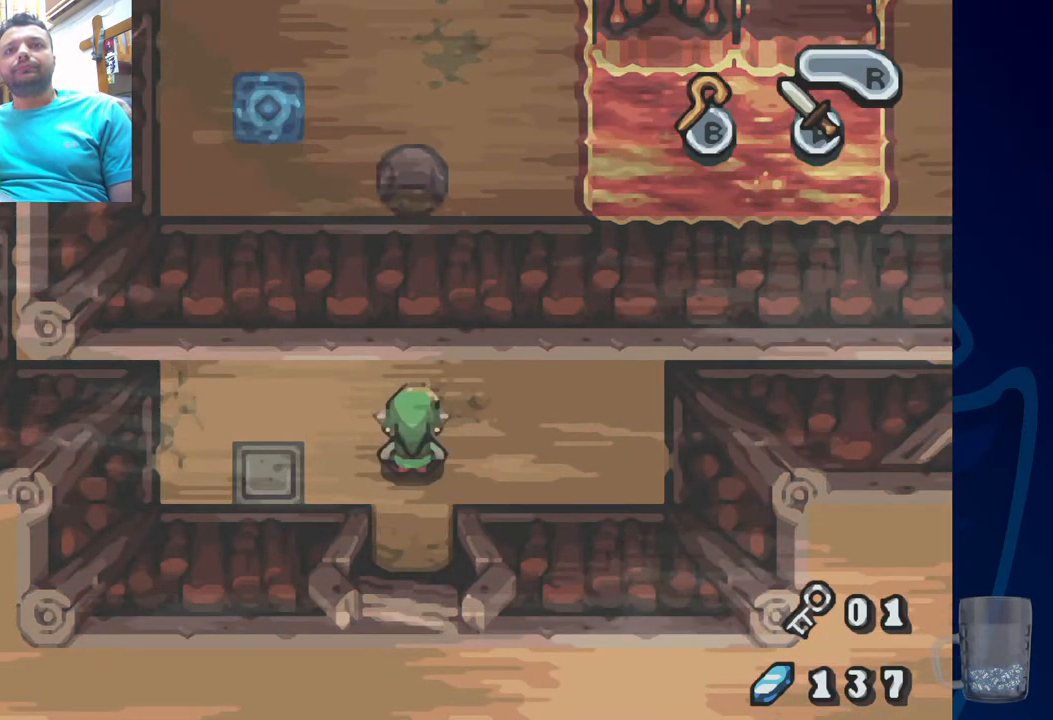
{"buttons": ["DPAD_LEFT"], "left_stick": "center", "right_stick": "center", "events": [[217, "DPAD_UP", "up"], [400, "DPAD_LEFT", "down"]]}
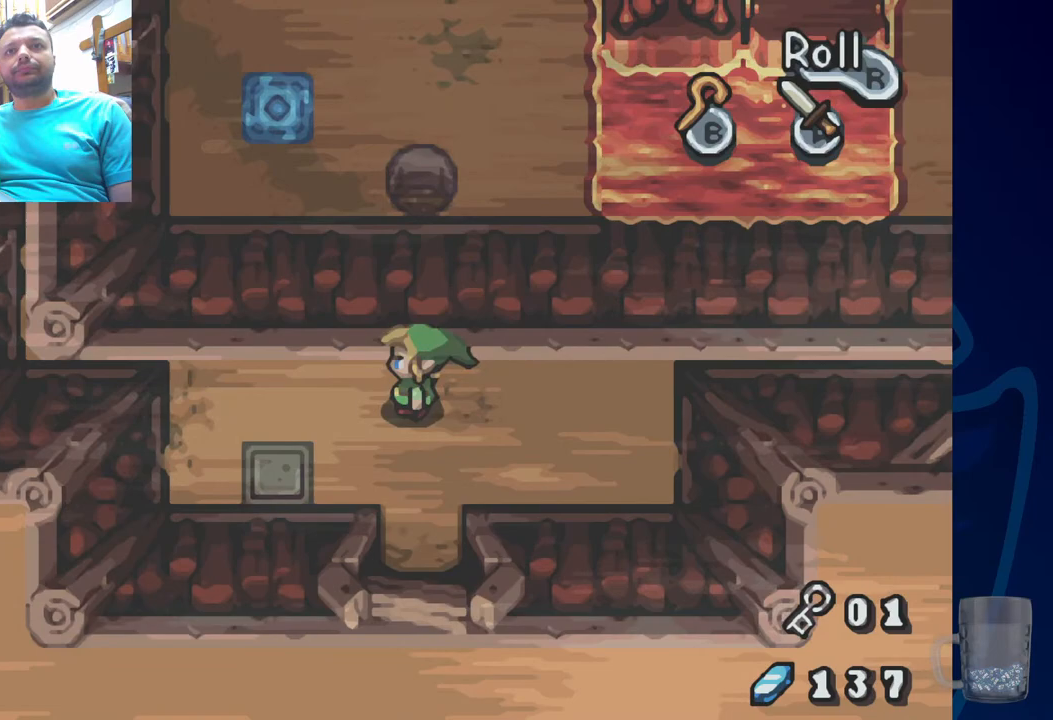
{"buttons": ["DPAD_UP"], "left_stick": "center", "right_stick": "center", "events": [[233, "DPAD_LEFT", "up"], [267, "DPAD_UP", "down"]]}
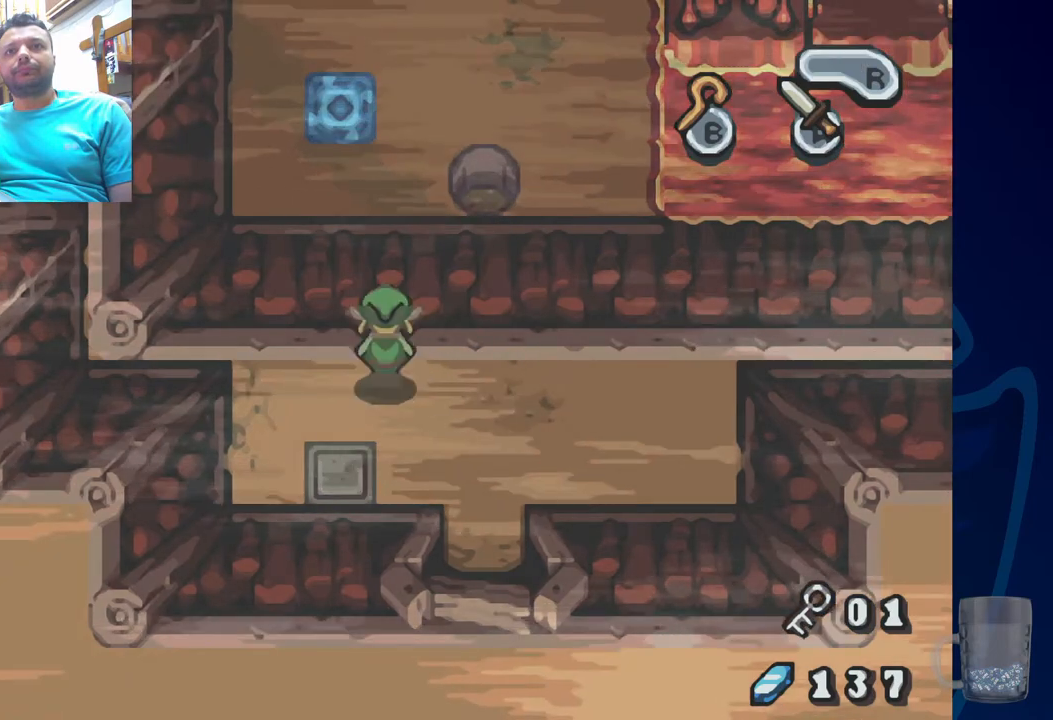
{"buttons": [], "left_stick": "center", "right_stick": "center", "events": [[350, "DPAD_UP", "up"]]}
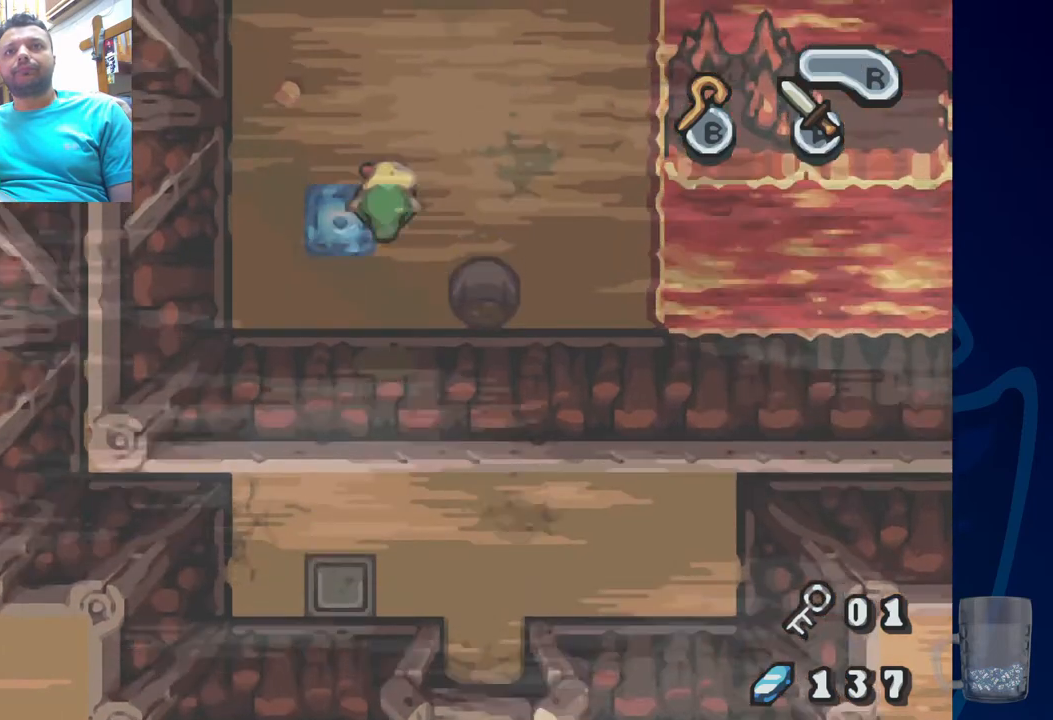
{"buttons": ["DPAD_UP"], "left_stick": "center", "right_stick": "center", "events": [[217, "DPAD_RIGHT", "down"], [383, "DPAD_RIGHT", "up"], [467, "DPAD_UP", "down"]]}
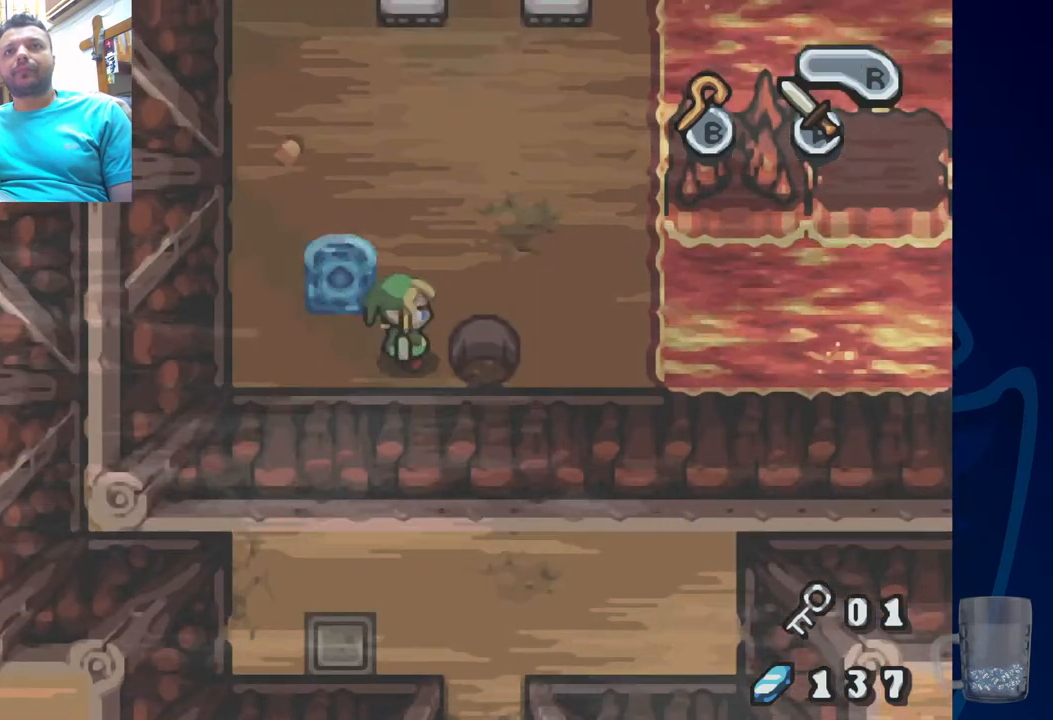
{"buttons": ["DPAD_UP"], "left_stick": "center", "right_stick": "center", "events": []}
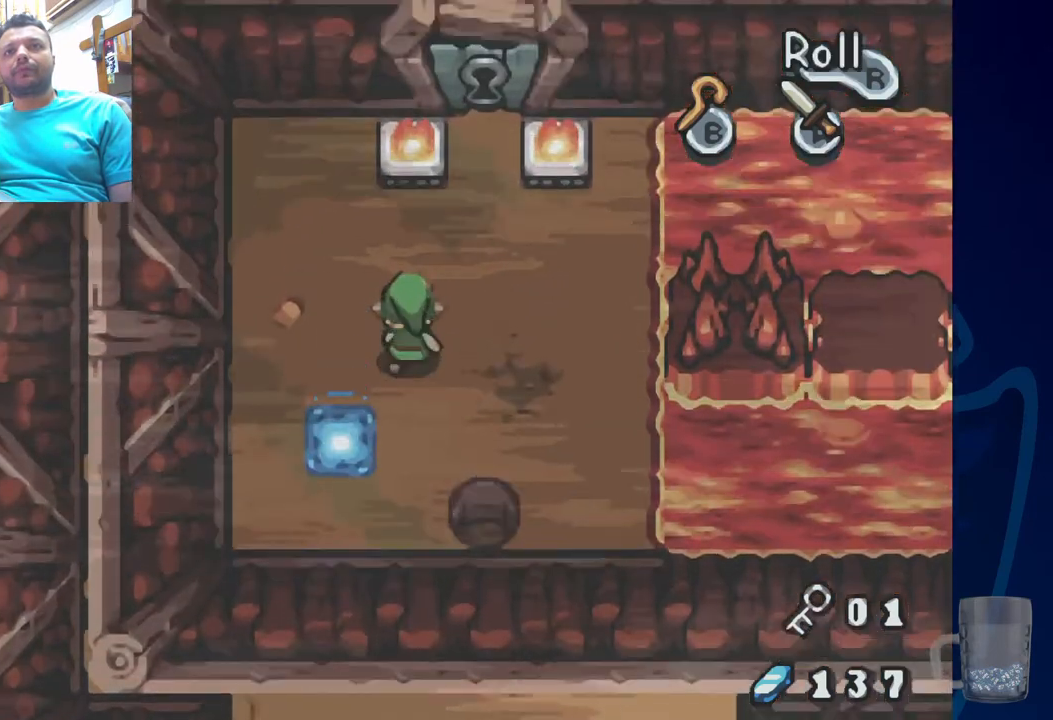
{"buttons": ["DPAD_UP"], "left_stick": "center", "right_stick": "center", "events": [[83, "DPAD_UP", "up"], [200, "DPAD_RIGHT", "down"], [417, "DPAD_UP", "down"], [433, "DPAD_RIGHT", "up"]]}
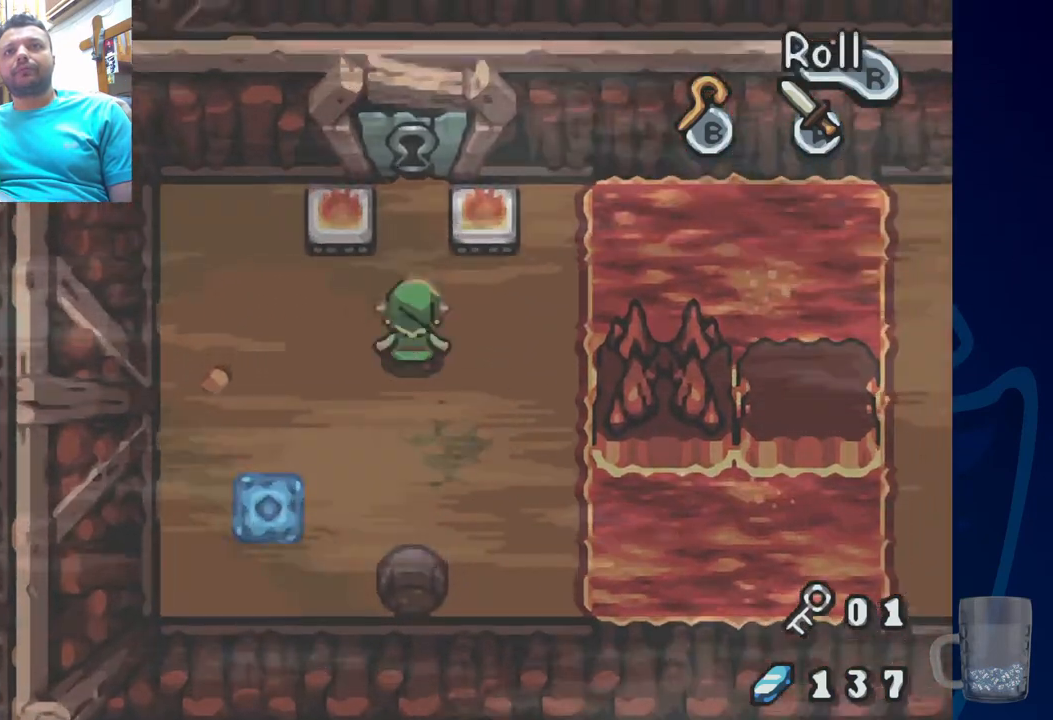
{"buttons": ["DPAD_UP"], "left_stick": "center", "right_stick": "center", "events": []}
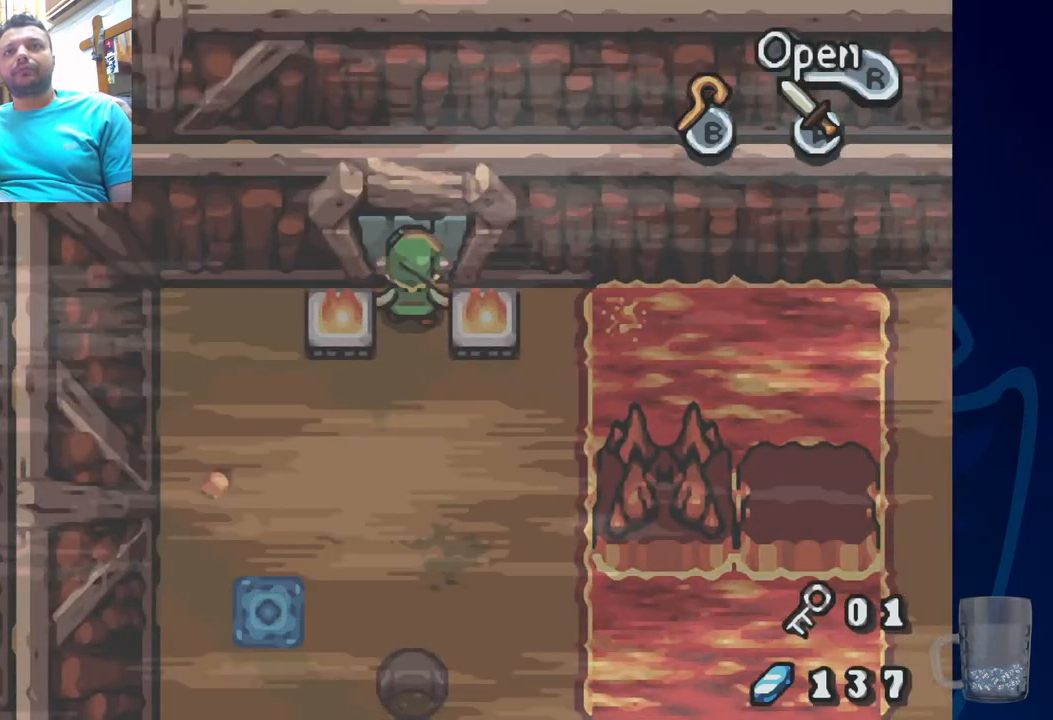
{"buttons": ["DPAD_UP"], "left_stick": "center", "right_stick": "center", "events": [[367, "CROSS", "down"], [450, "CROSS", "up"]]}
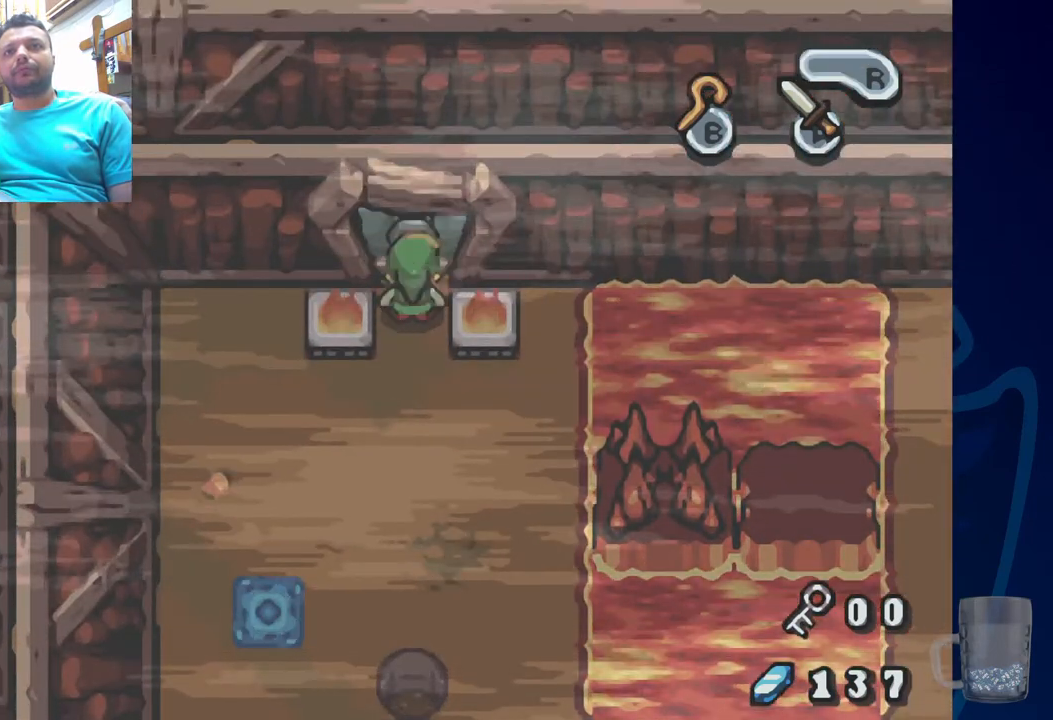
{"buttons": [], "left_stick": "center", "right_stick": "center", "events": [[233, "DPAD_UP", "up"]]}
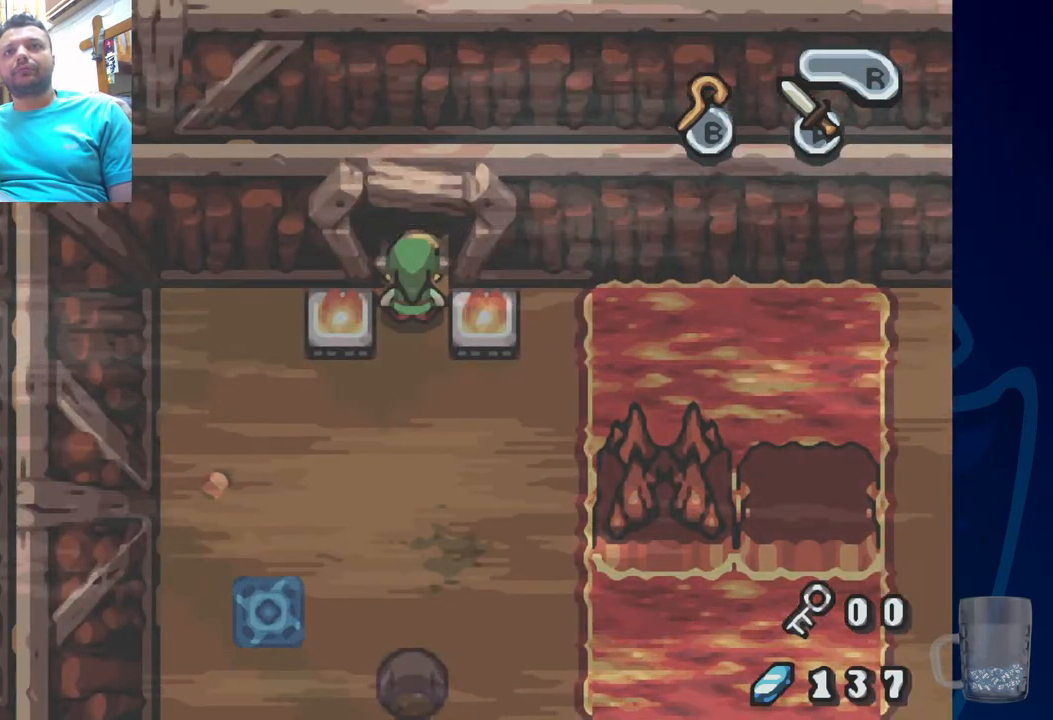
{"buttons": ["DPAD_UP"], "left_stick": "center", "right_stick": "center", "events": [[383, "DPAD_UP", "down"]]}
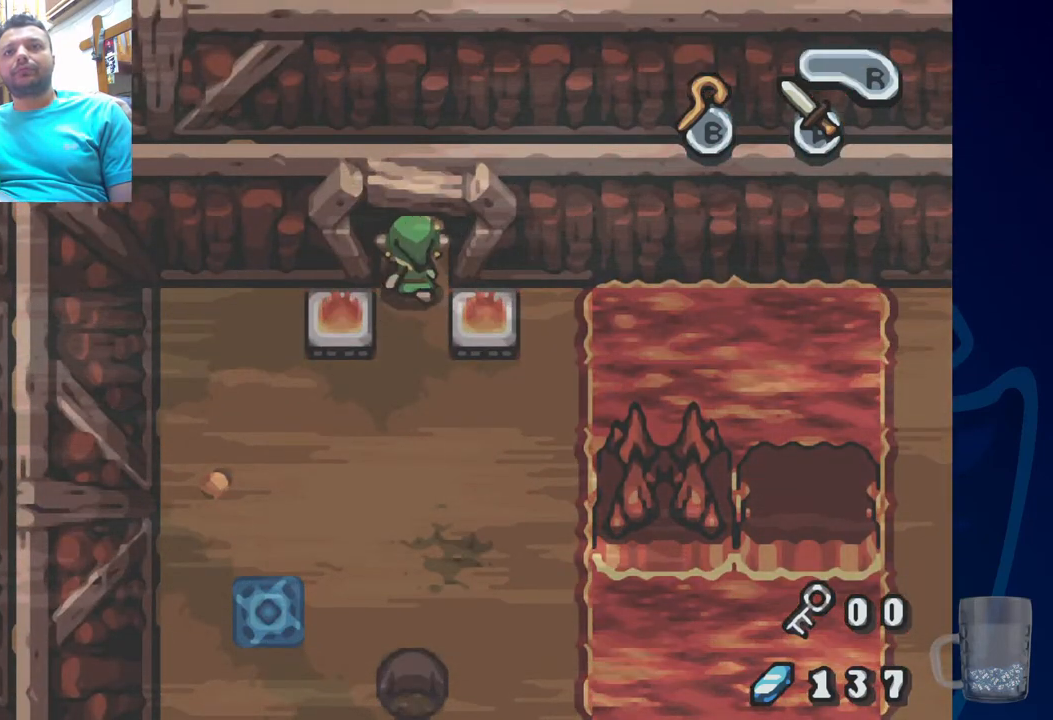
{"buttons": ["DPAD_UP"], "left_stick": "center", "right_stick": "center", "events": []}
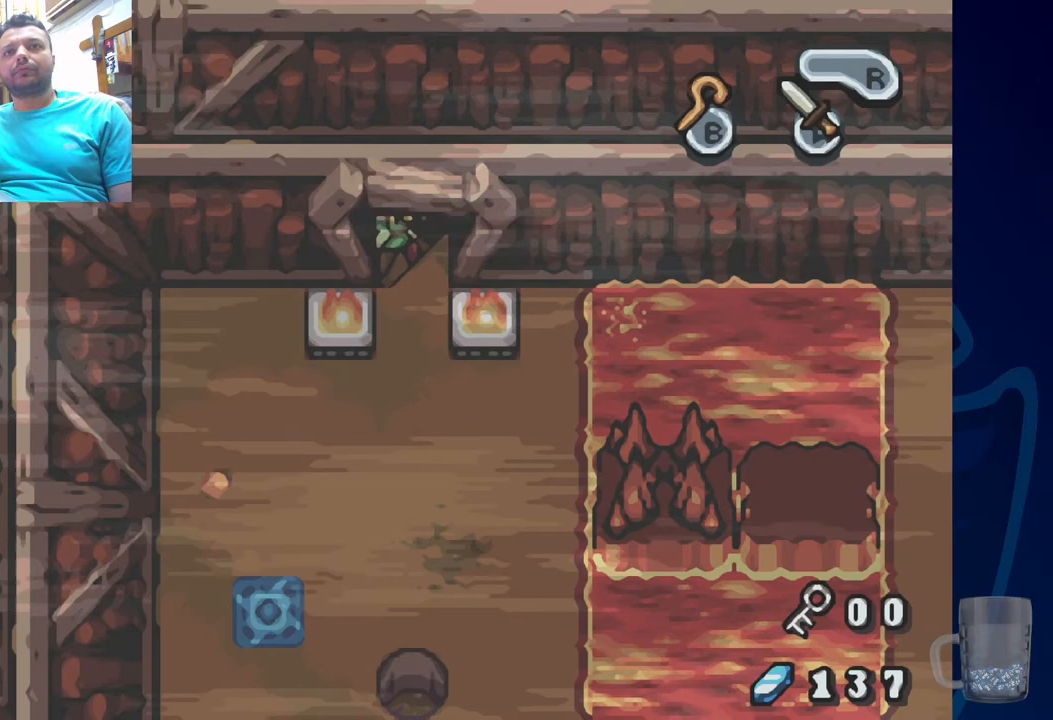
{"buttons": [], "left_stick": "center", "right_stick": "center", "events": [[150, "DPAD_UP", "up"]]}
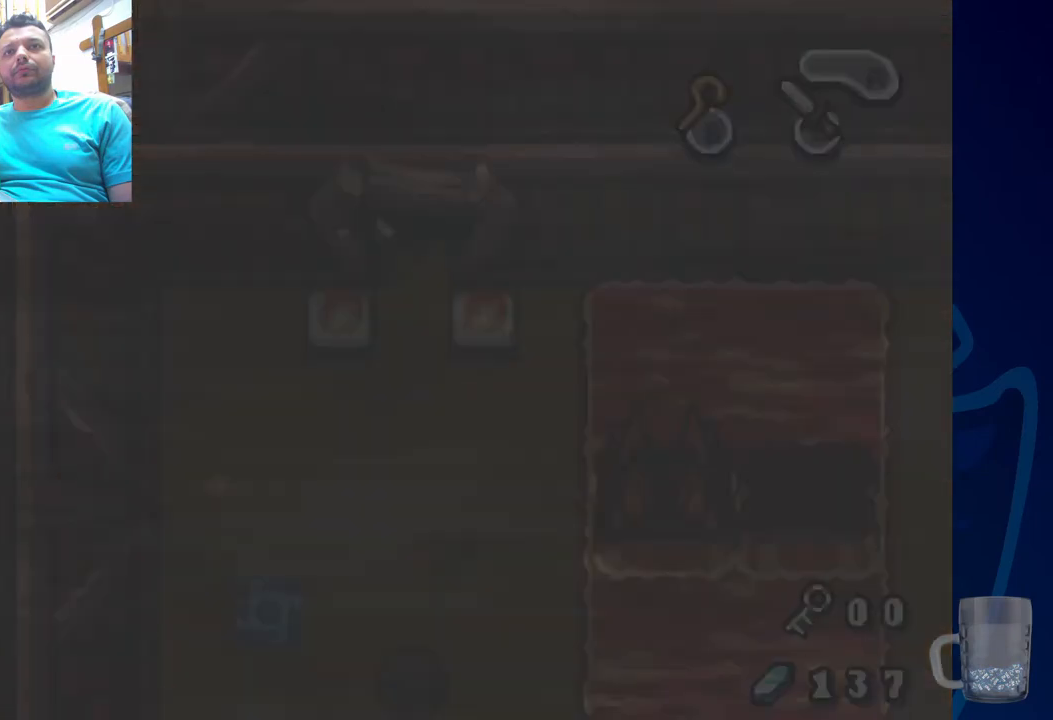
{"buttons": [], "left_stick": "center", "right_stick": "center", "events": []}
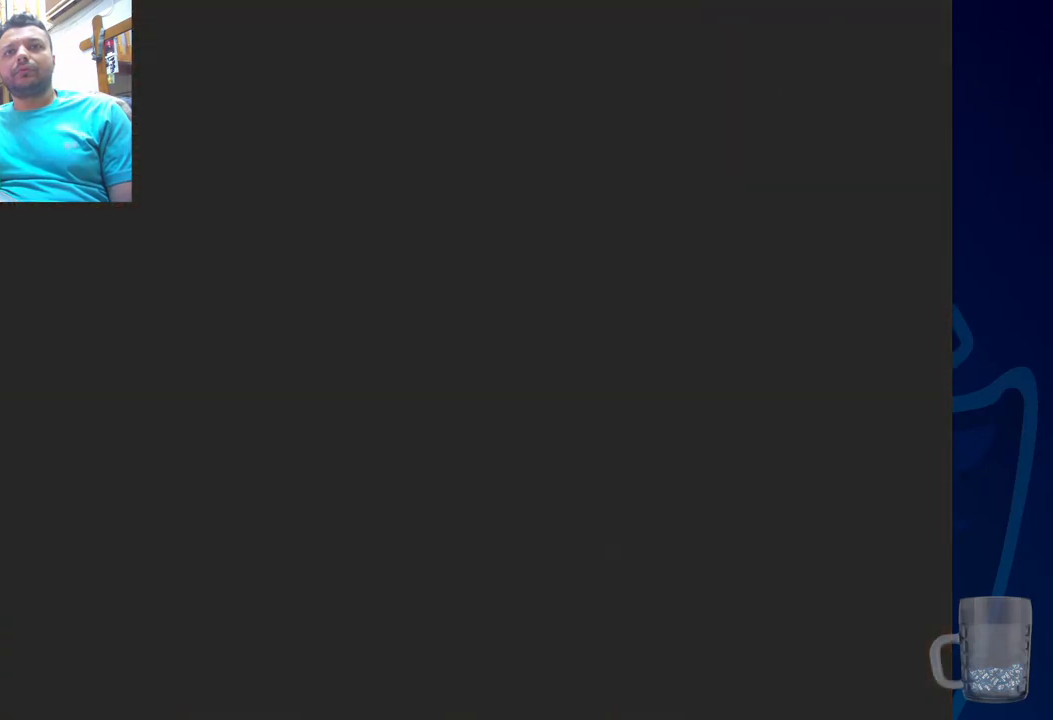
{"buttons": [], "left_stick": "center", "right_stick": "center", "events": []}
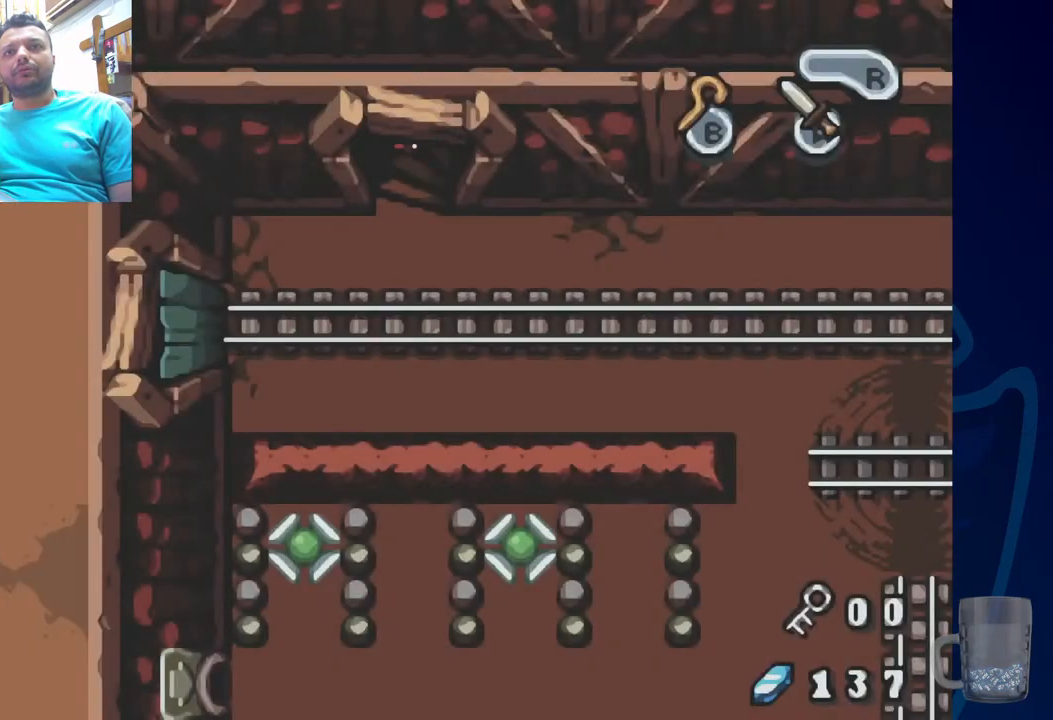
{"buttons": [], "left_stick": "center", "right_stick": "center", "events": []}
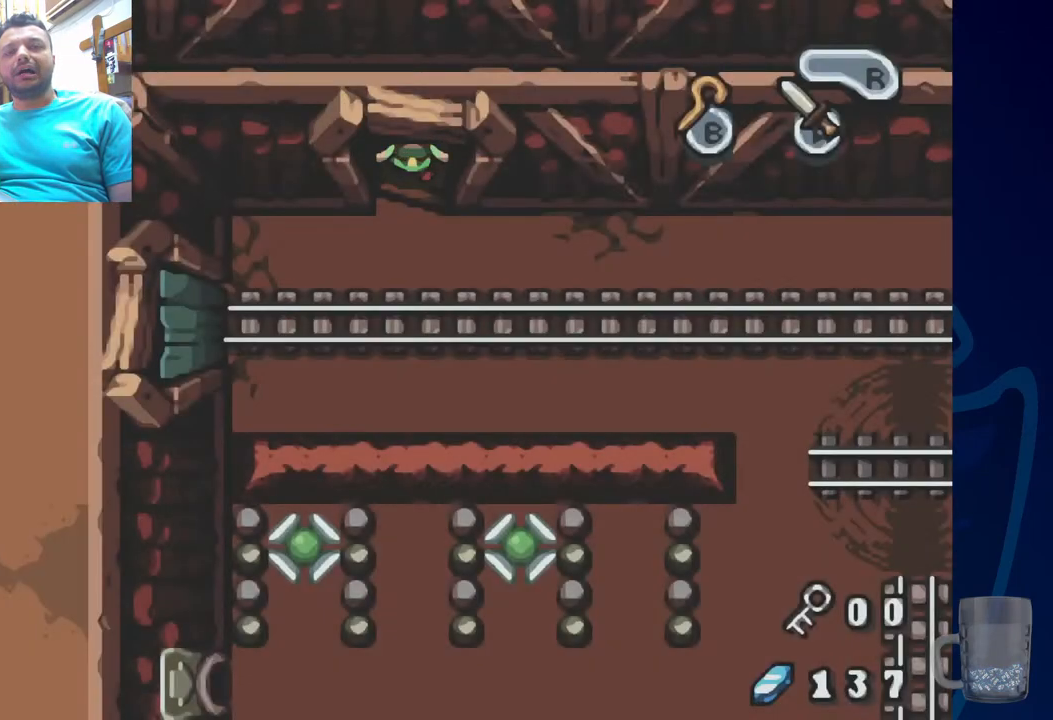
{"buttons": [], "left_stick": "center", "right_stick": "center", "events": []}
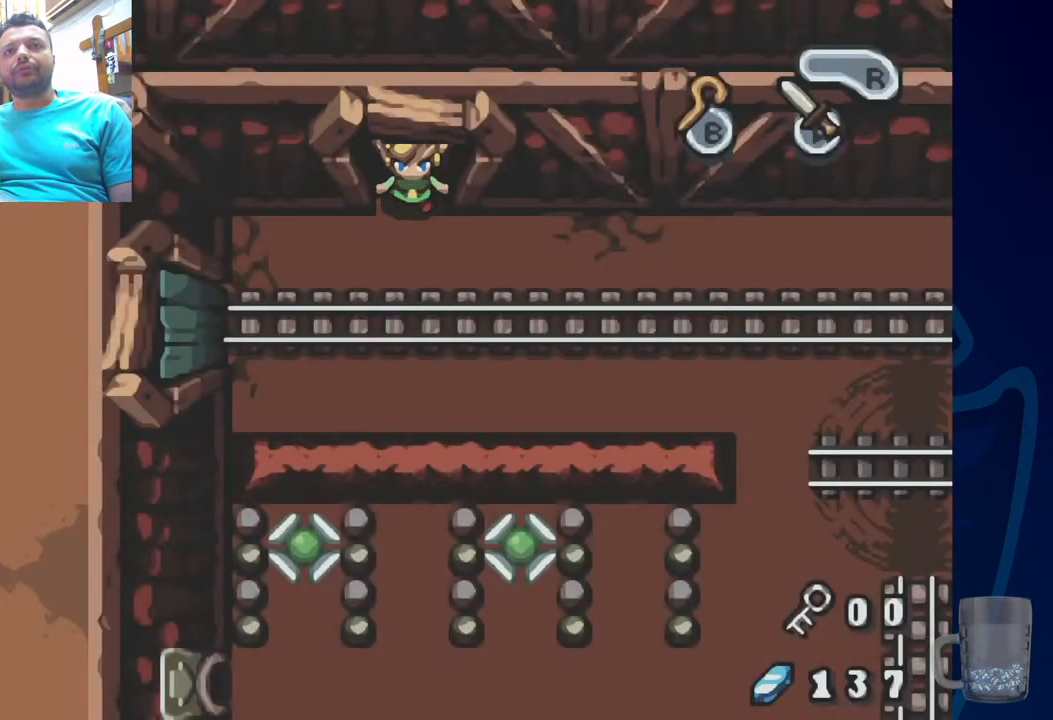
{"buttons": ["DPAD_UP"], "left_stick": "center", "right_stick": "center", "events": [[367, "DPAD_UP", "down"]]}
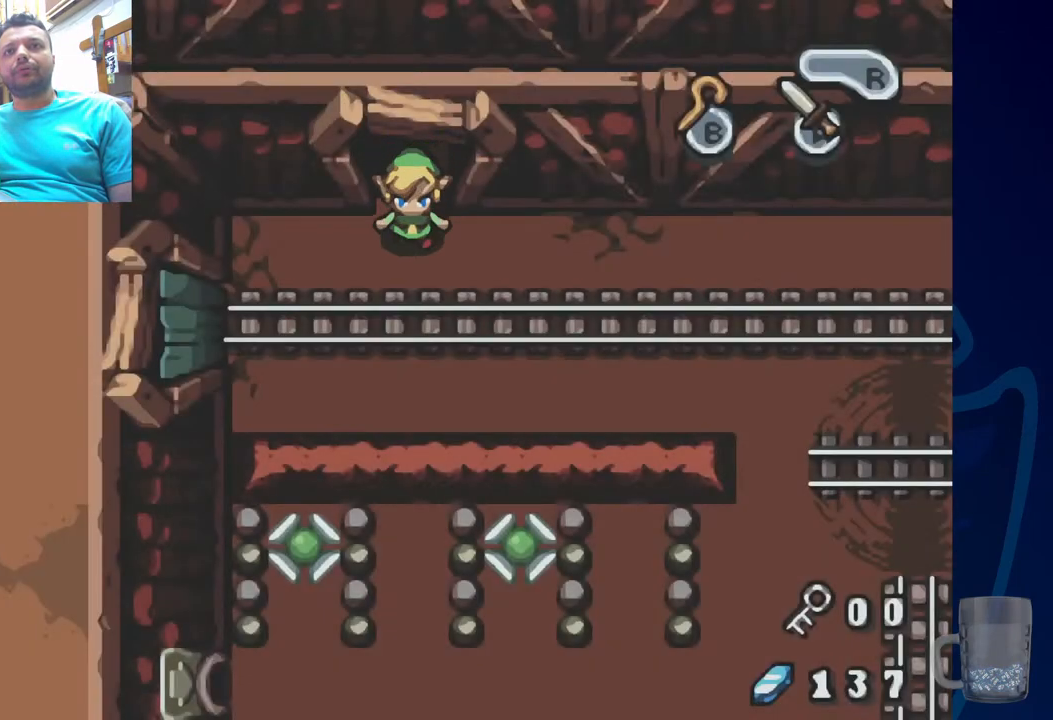
{"buttons": [], "left_stick": "center", "right_stick": "center", "events": [[100, "DPAD_UP", "up"]]}
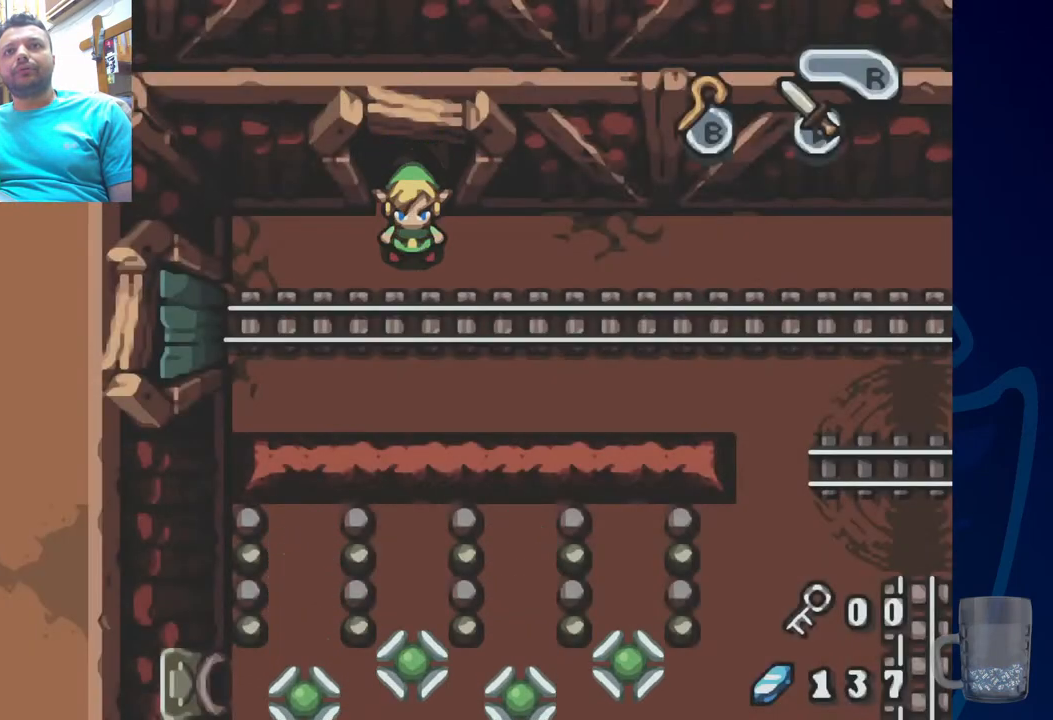
{"buttons": ["DPAD_UP"], "left_stick": "center", "right_stick": "center", "events": [[467, "DPAD_UP", "down"]]}
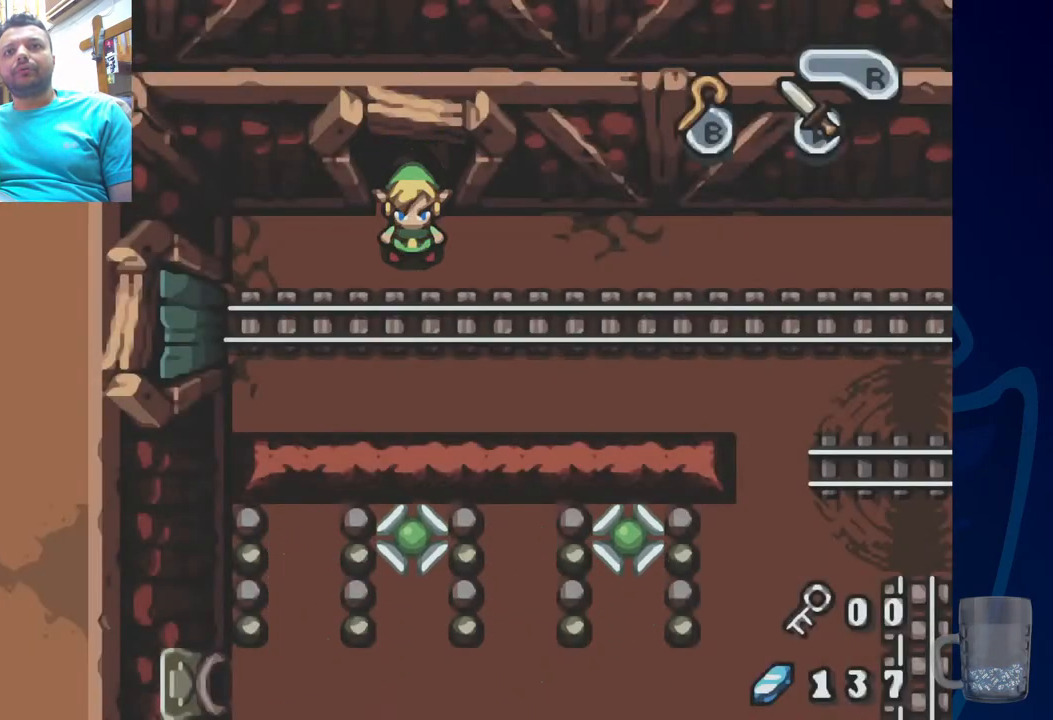
{"buttons": ["DPAD_UP"], "left_stick": "center", "right_stick": "center", "events": []}
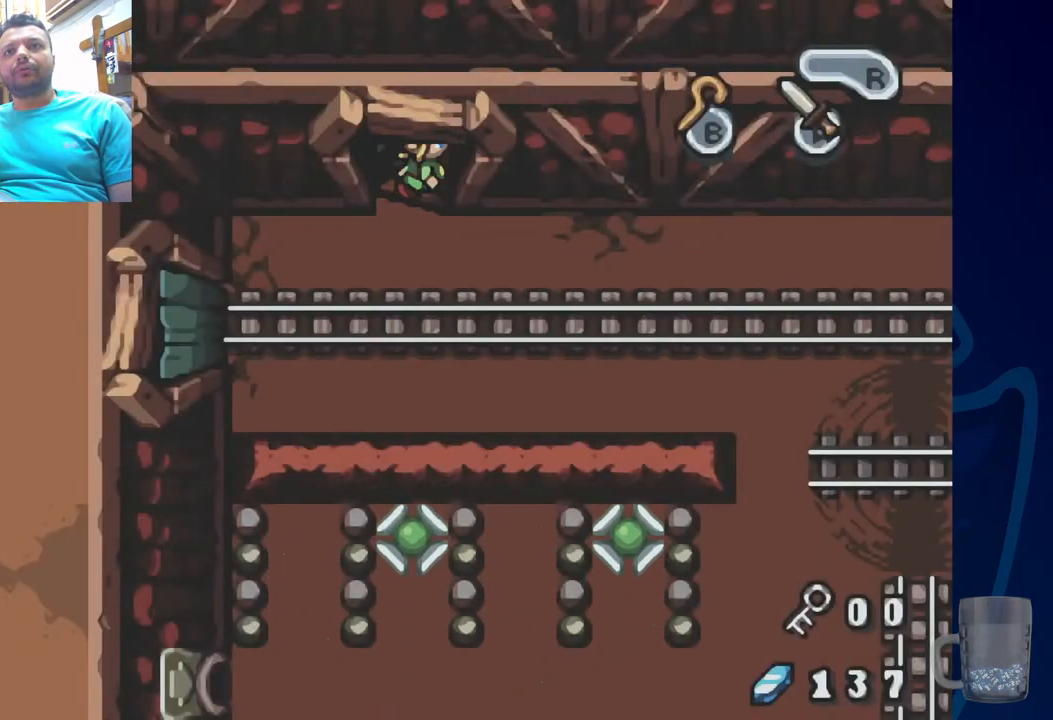
{"buttons": [], "left_stick": "center", "right_stick": "center", "events": [[133, "DPAD_UP", "up"]]}
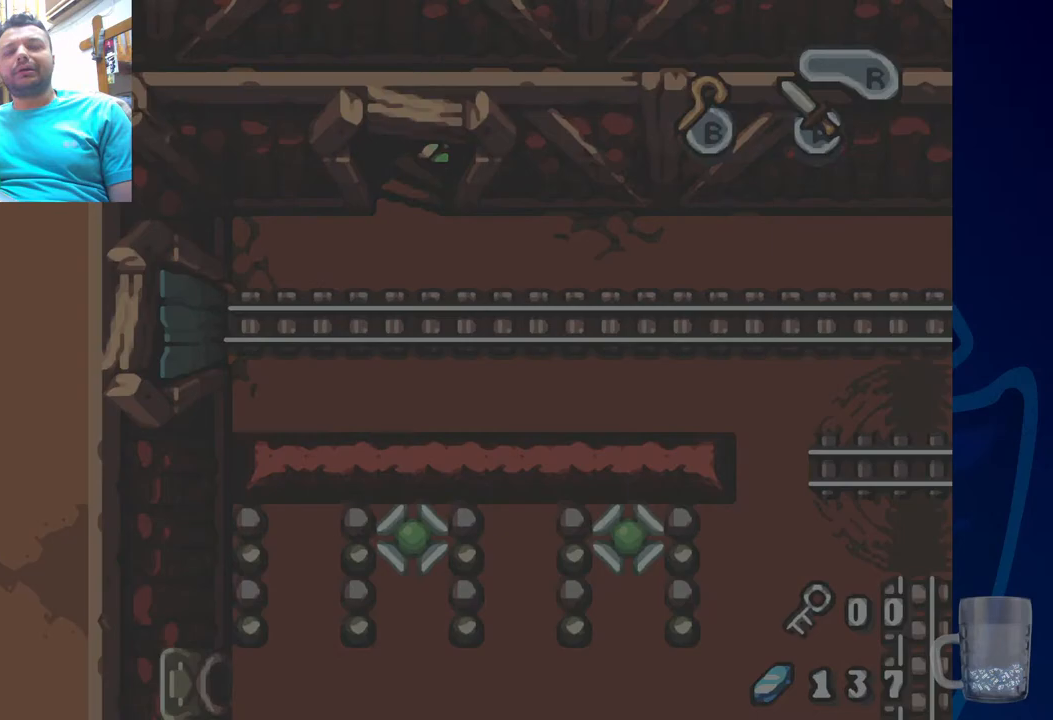
{"buttons": [], "left_stick": "center", "right_stick": "center", "events": []}
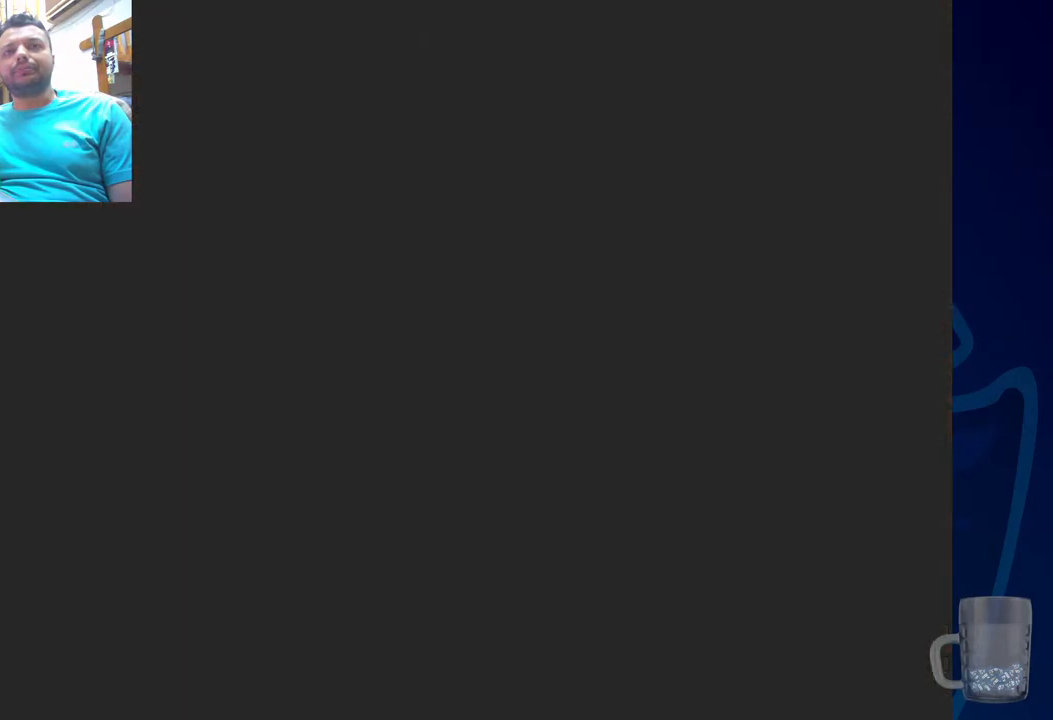
{"buttons": [], "left_stick": "center", "right_stick": "center", "events": []}
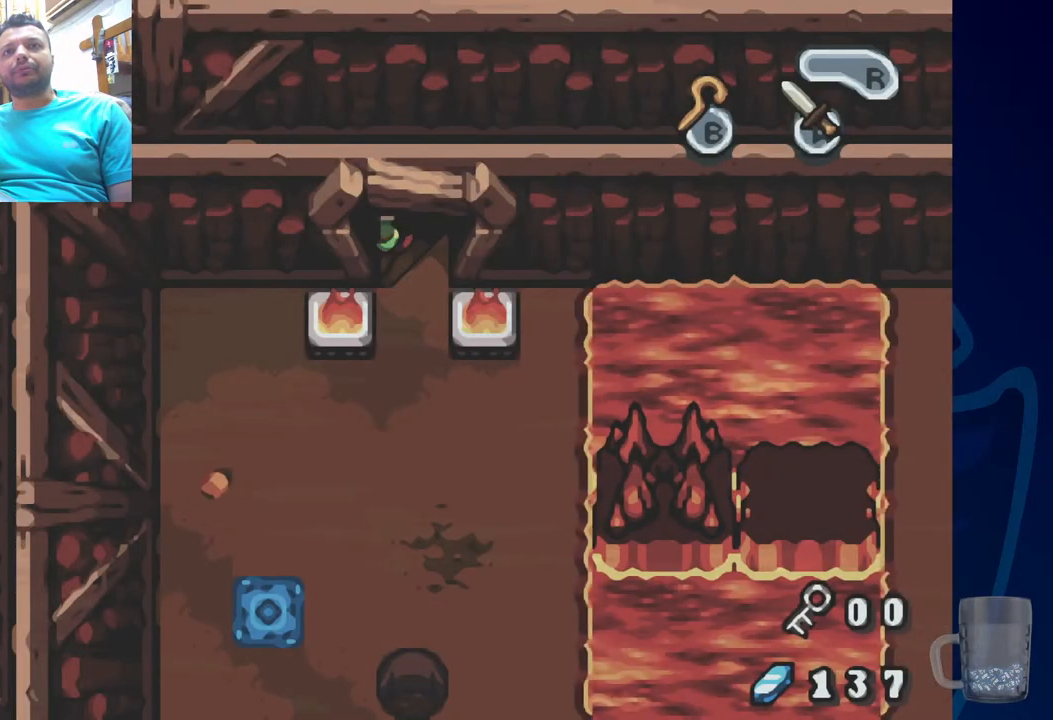
{"buttons": ["DPAD_DOWN"], "left_stick": "center", "right_stick": "center", "events": [[33, "DPAD_DOWN", "down"]]}
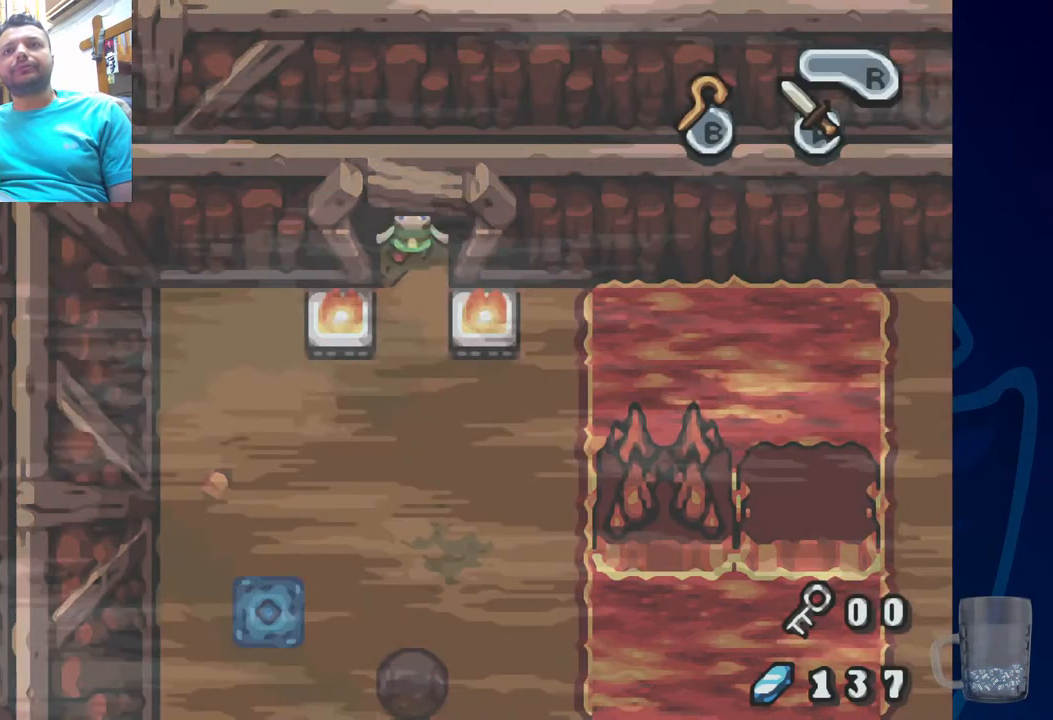
{"buttons": ["R2", "DPAD_DOWN"], "left_stick": "center", "right_stick": "center", "events": [[500, "R2", "down"]]}
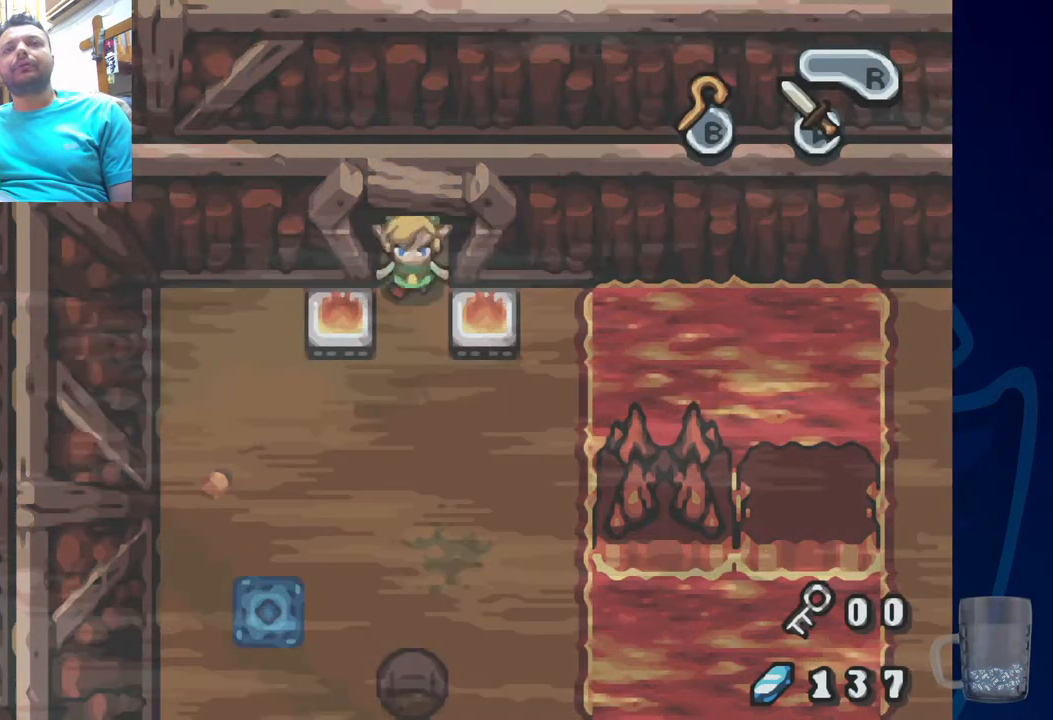
{"buttons": ["R2", "DPAD_DOWN"], "left_stick": "center", "right_stick": "center", "events": [[217, "R2", "up"], [333, "R2", "down"]]}
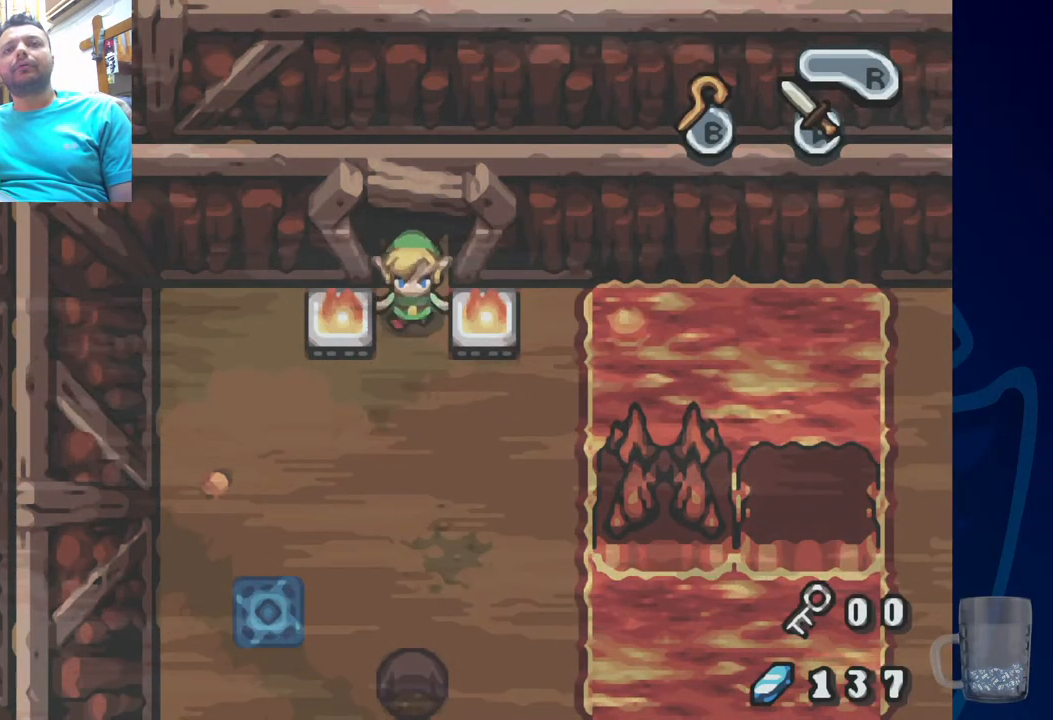
{"buttons": ["DPAD_DOWN"], "left_stick": "center", "right_stick": "center", "events": [[33, "R2", "up"]]}
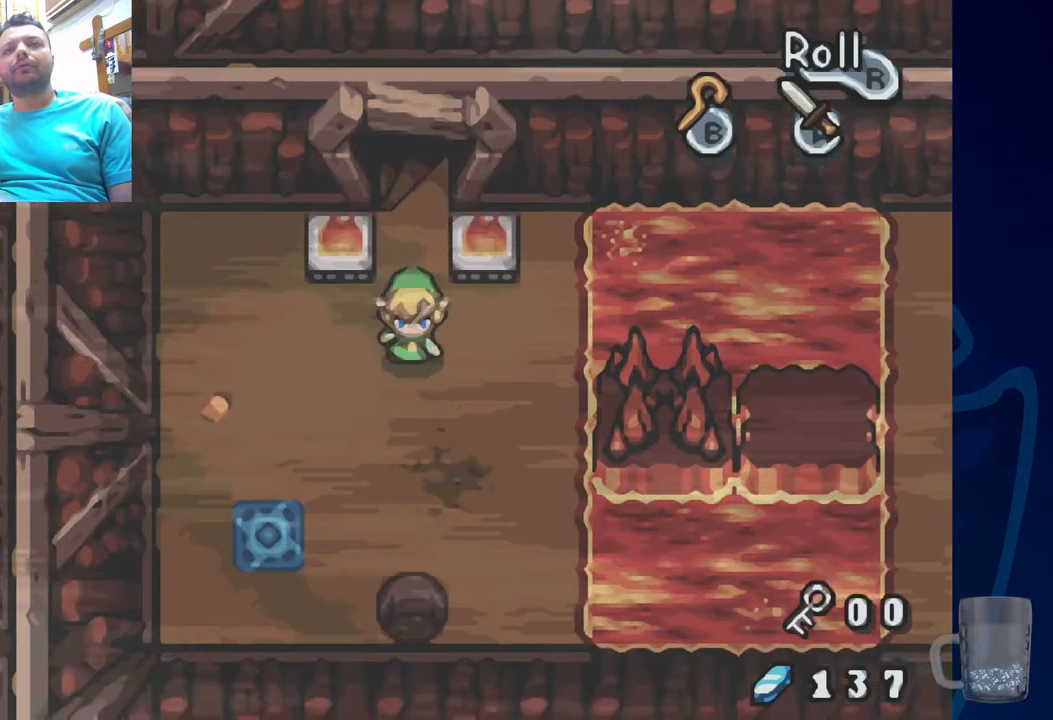
{"buttons": ["DPAD_LEFT"], "left_stick": "center", "right_stick": "center", "events": [[133, "DPAD_DOWN", "up"], [217, "DPAD_LEFT", "down"]]}